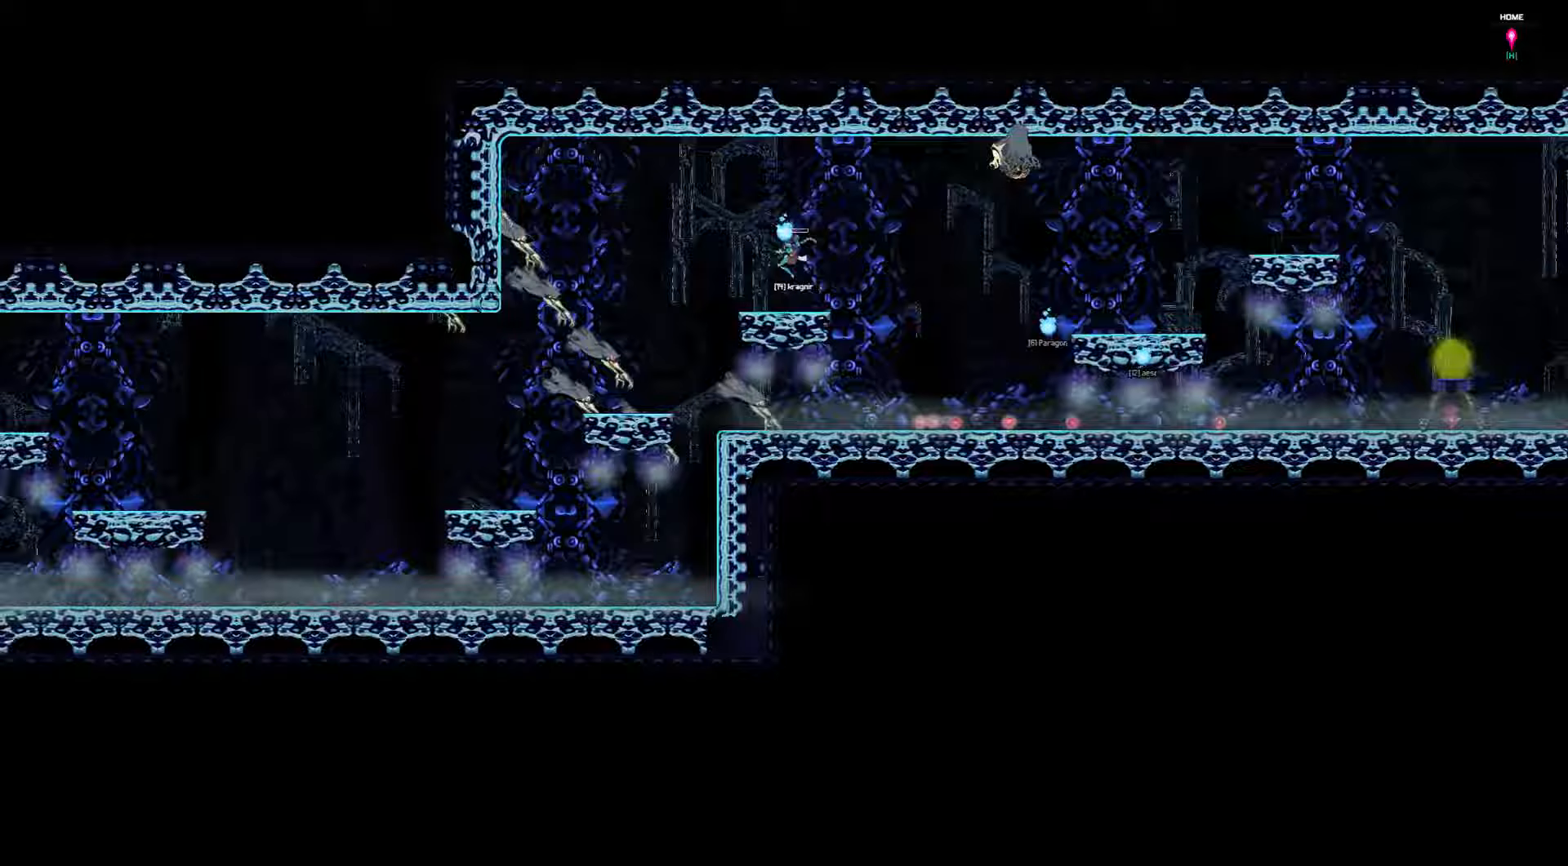
Gameplay with keyboard; each line is a JSON object with the keys held at the frame after it (dt_ms = milliseconds from this image to that frame). "events" lists presses ("down") and releases ("up") of "a", "d", "down", "left", "right", "s", "shift", "space", "tab" and "up" between this image and that frame as [ms after this image, input, new state], when the widget could be followed in between. No other keys are recorded. Mouse input is not recorded.
{"dt_ms": 333, "keys": ["down", "left"], "events": []}
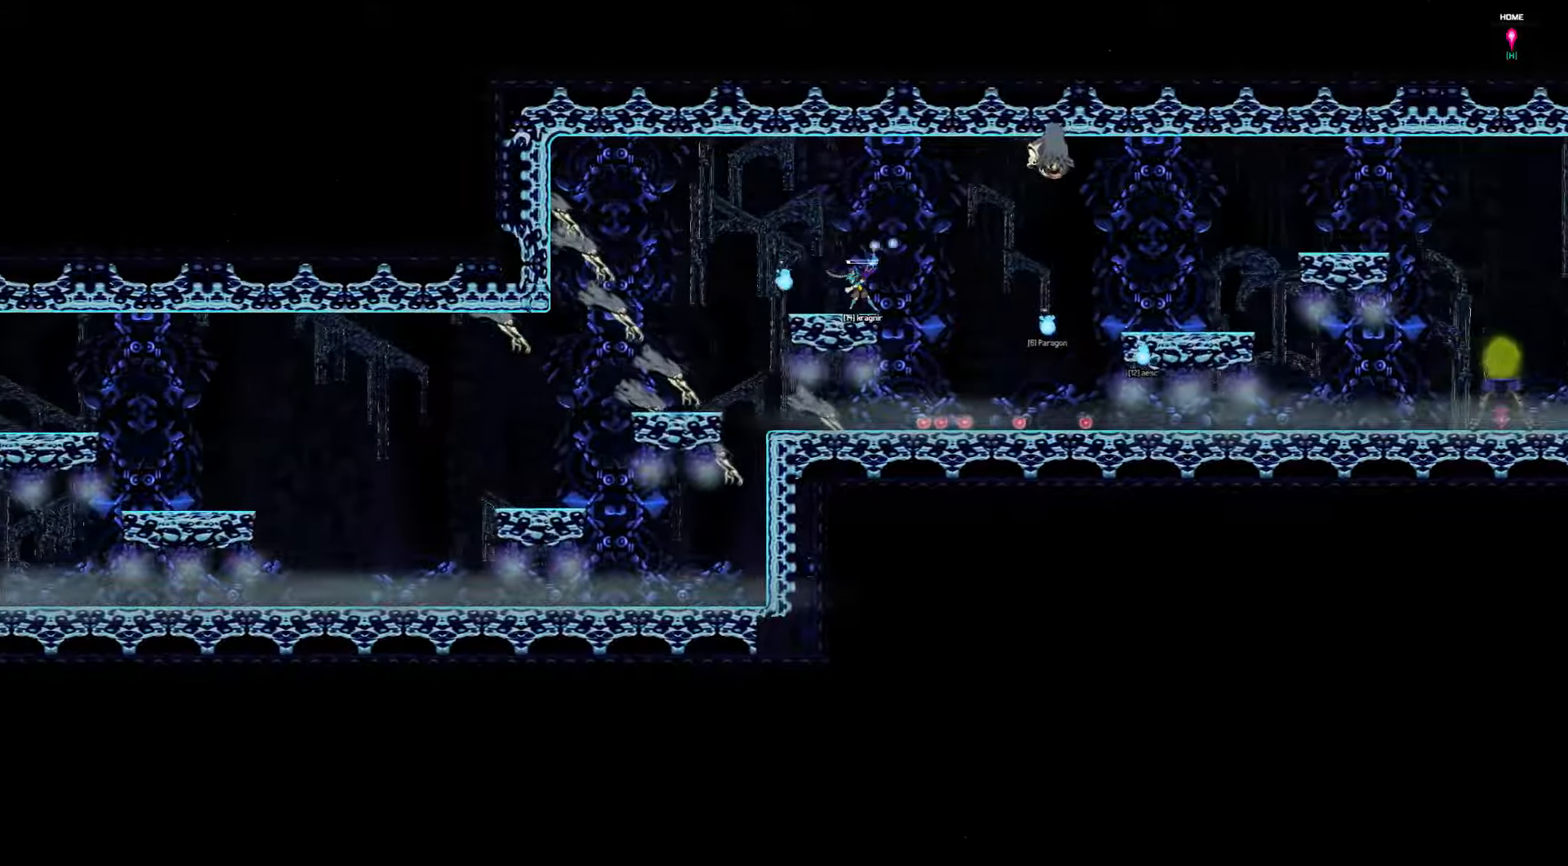
{"dt_ms": 500, "keys": ["down", "left"], "events": []}
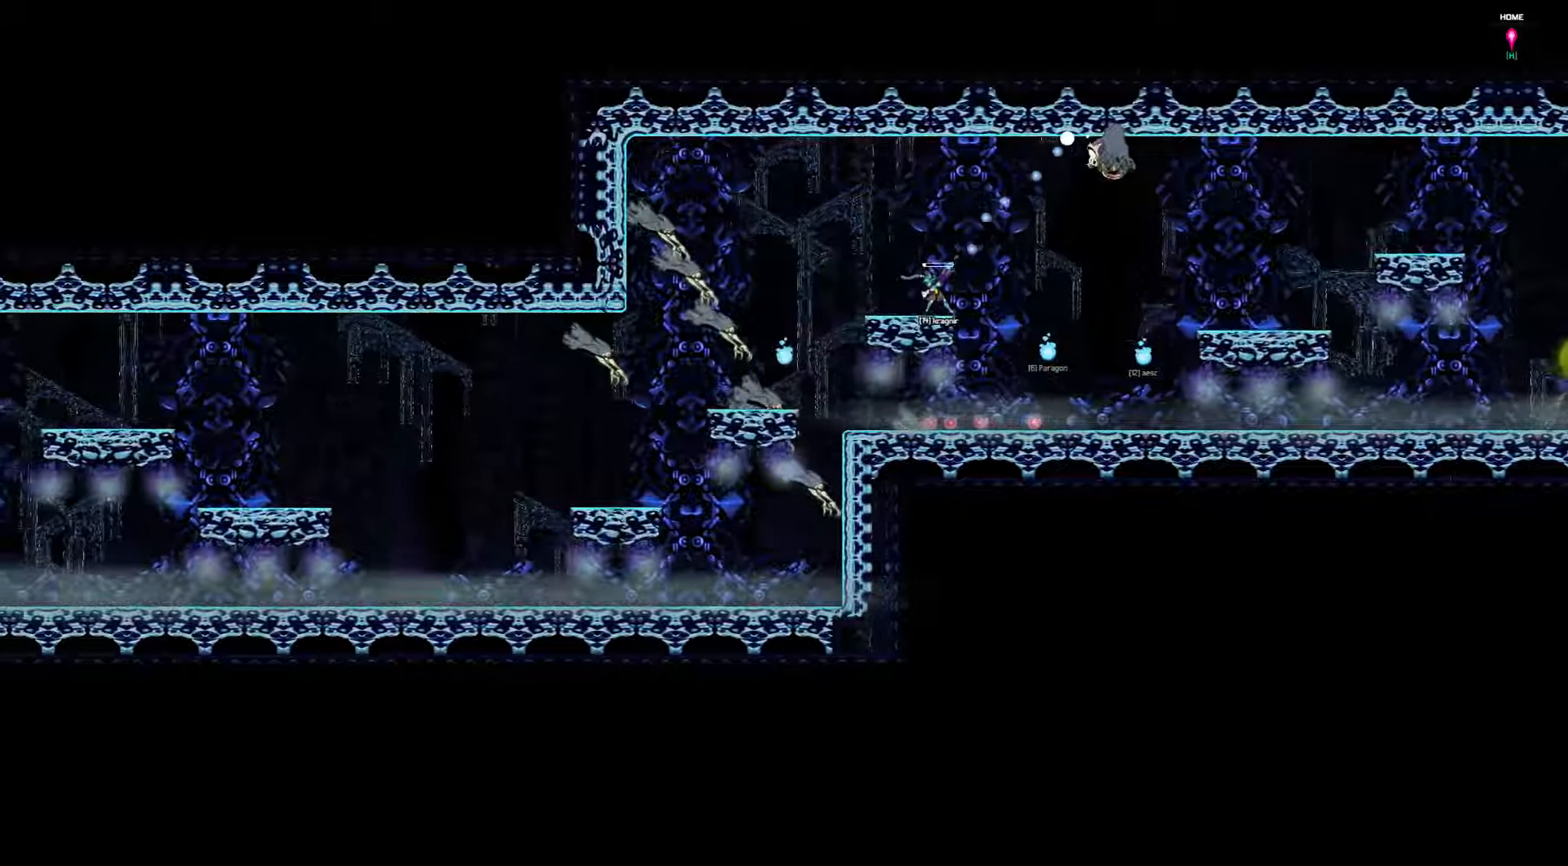
{"dt_ms": 500, "keys": [], "events": [[317, "down", "up"], [317, "left", "up"]]}
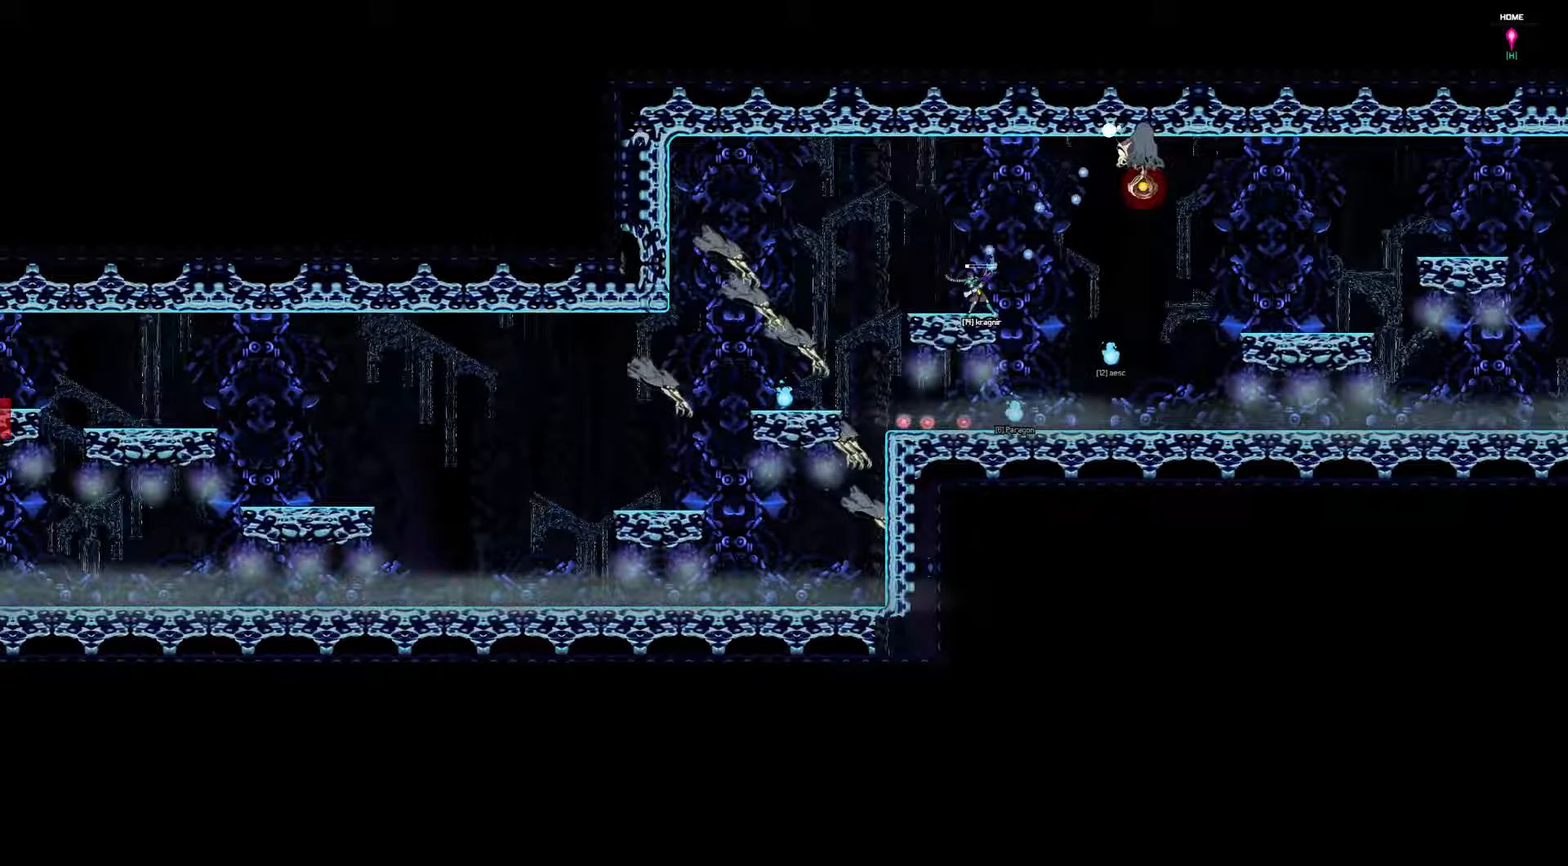
{"dt_ms": 500, "keys": [], "events": []}
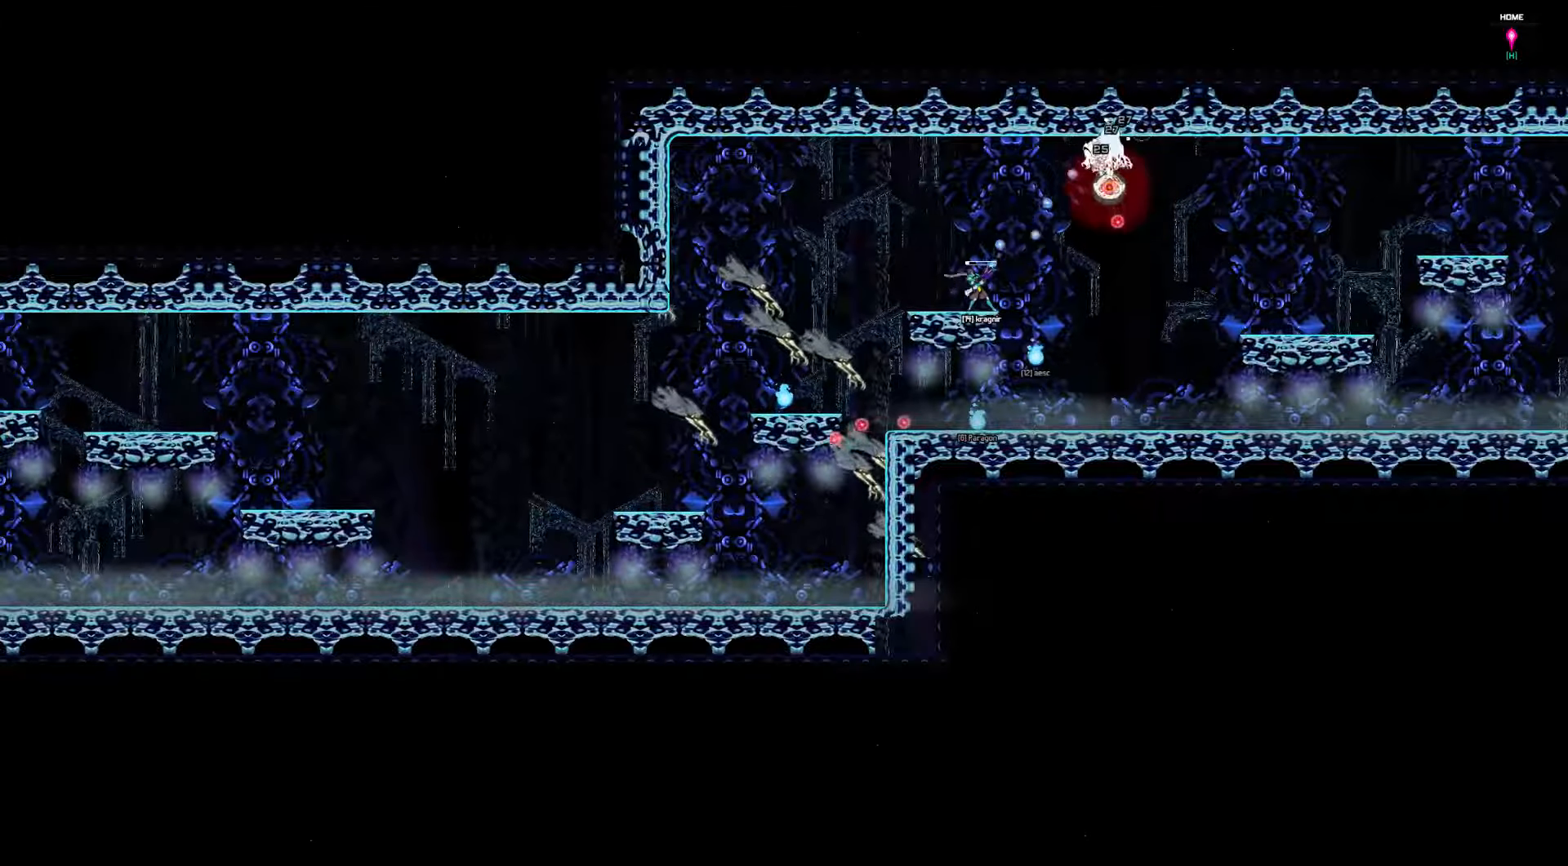
{"dt_ms": 500, "keys": [], "events": []}
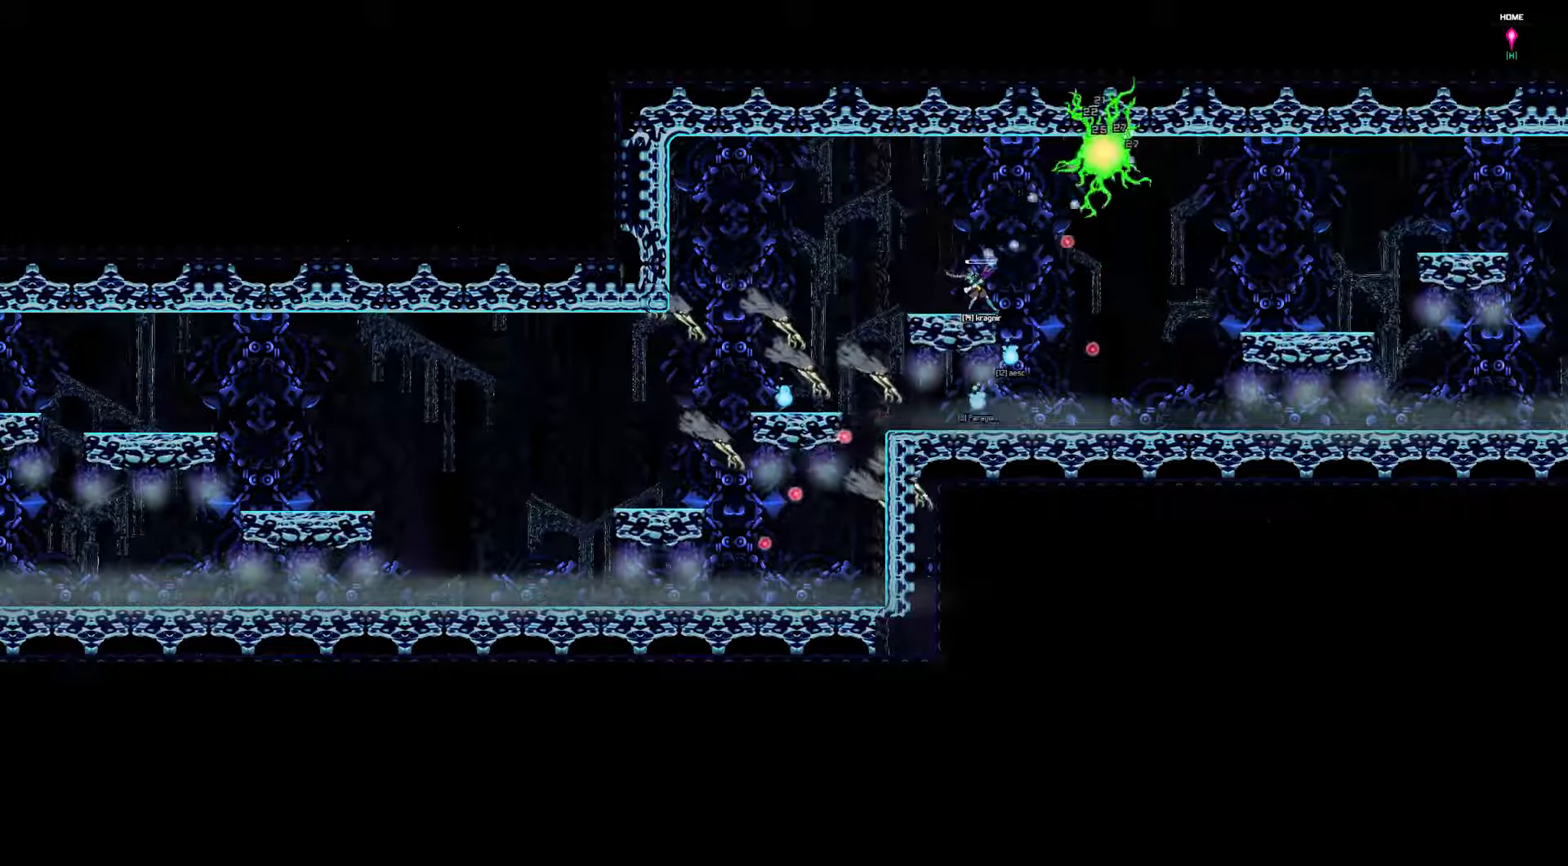
{"dt_ms": 500, "keys": [], "events": []}
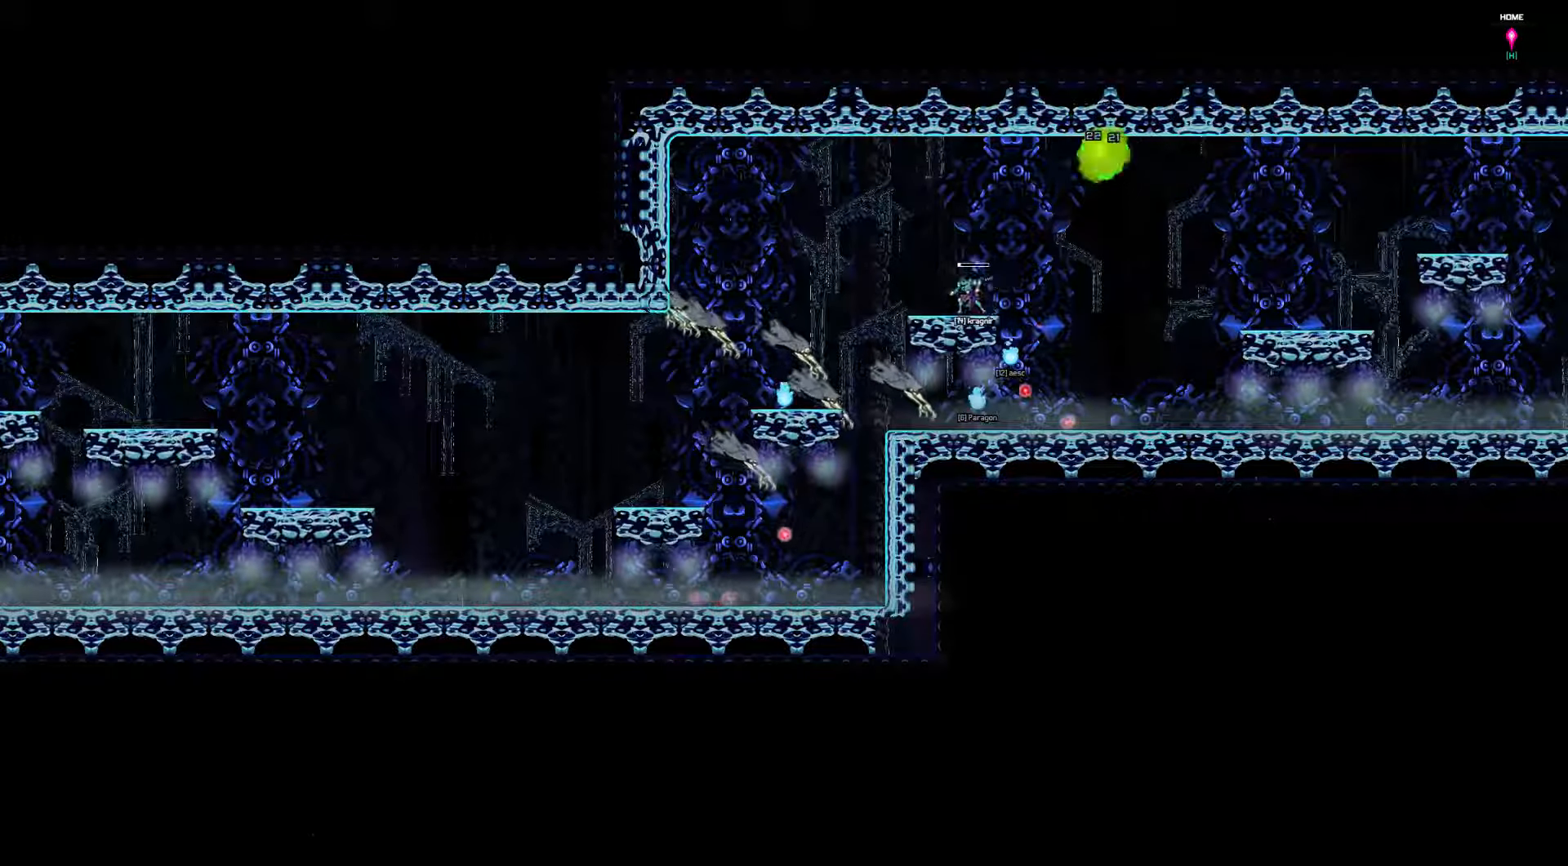
{"dt_ms": 500, "keys": [], "events": []}
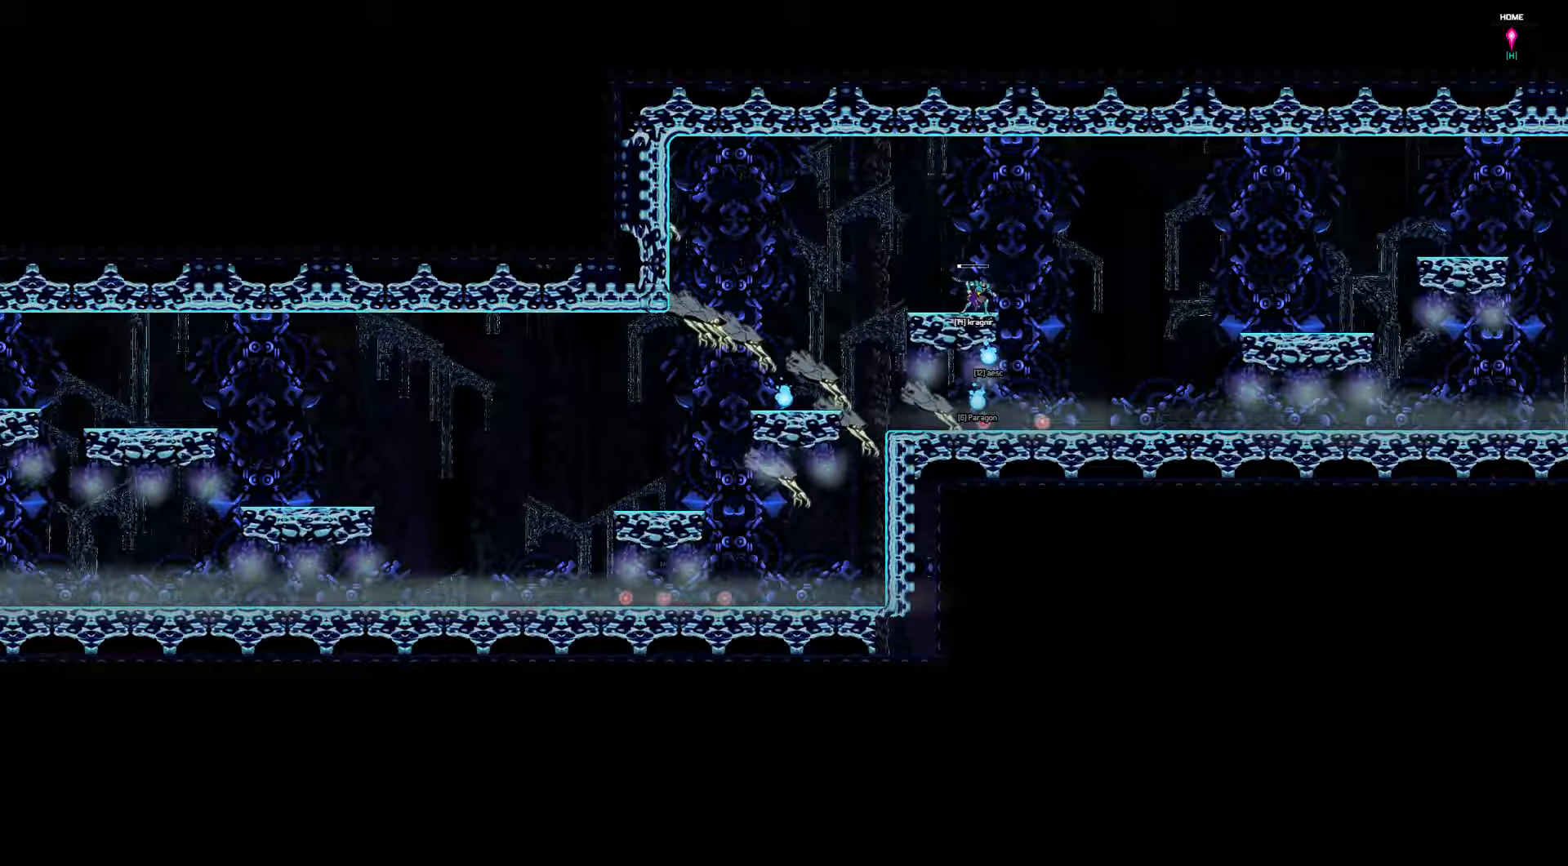
{"dt_ms": 500, "keys": [], "events": []}
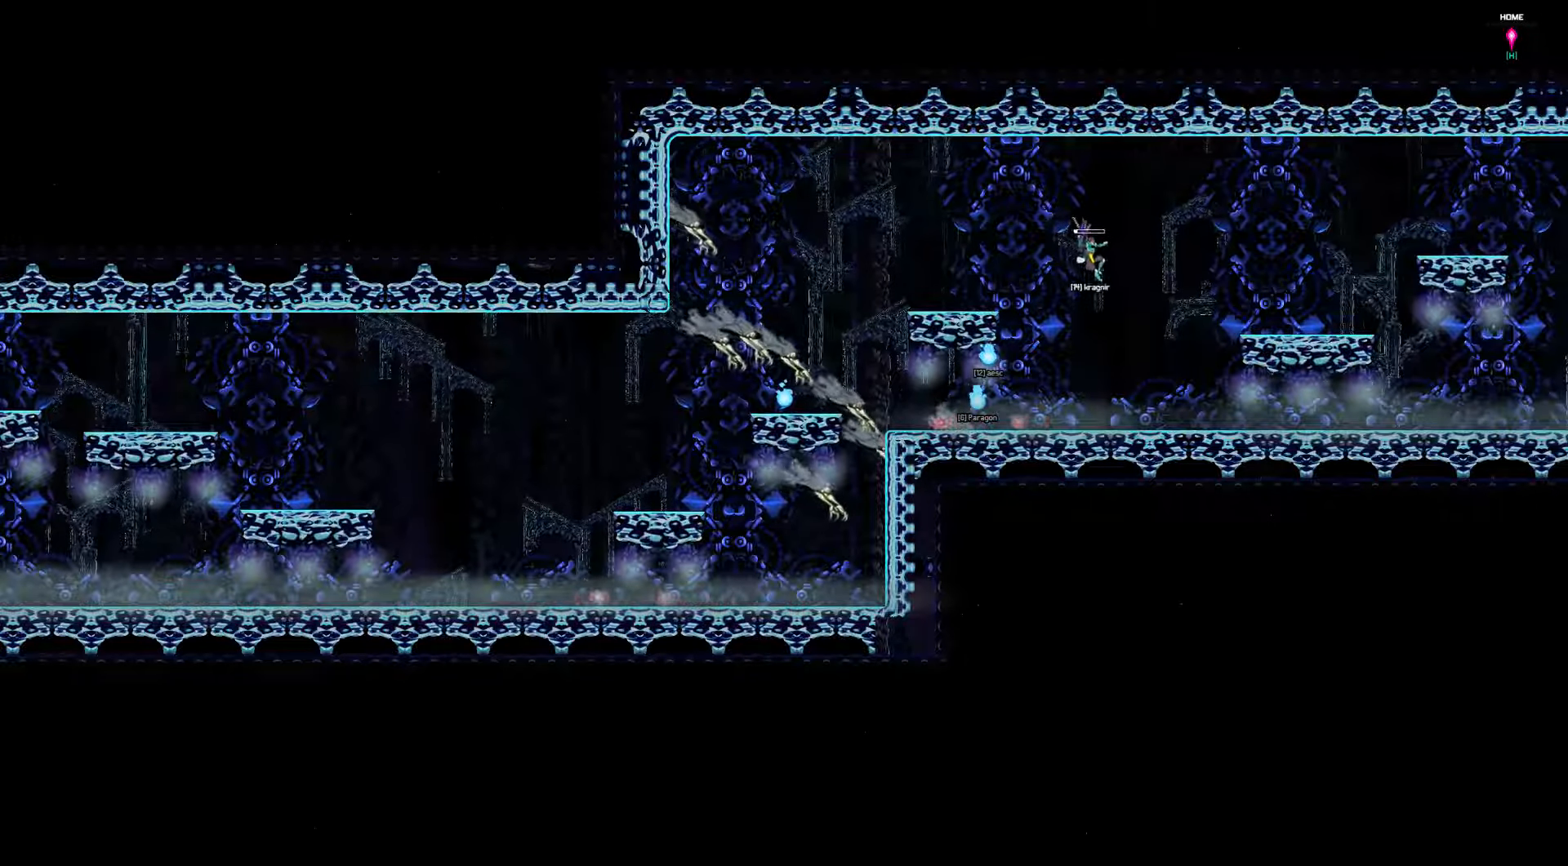
{"dt_ms": 500, "keys": ["right"], "events": [[150, "right", "down"]]}
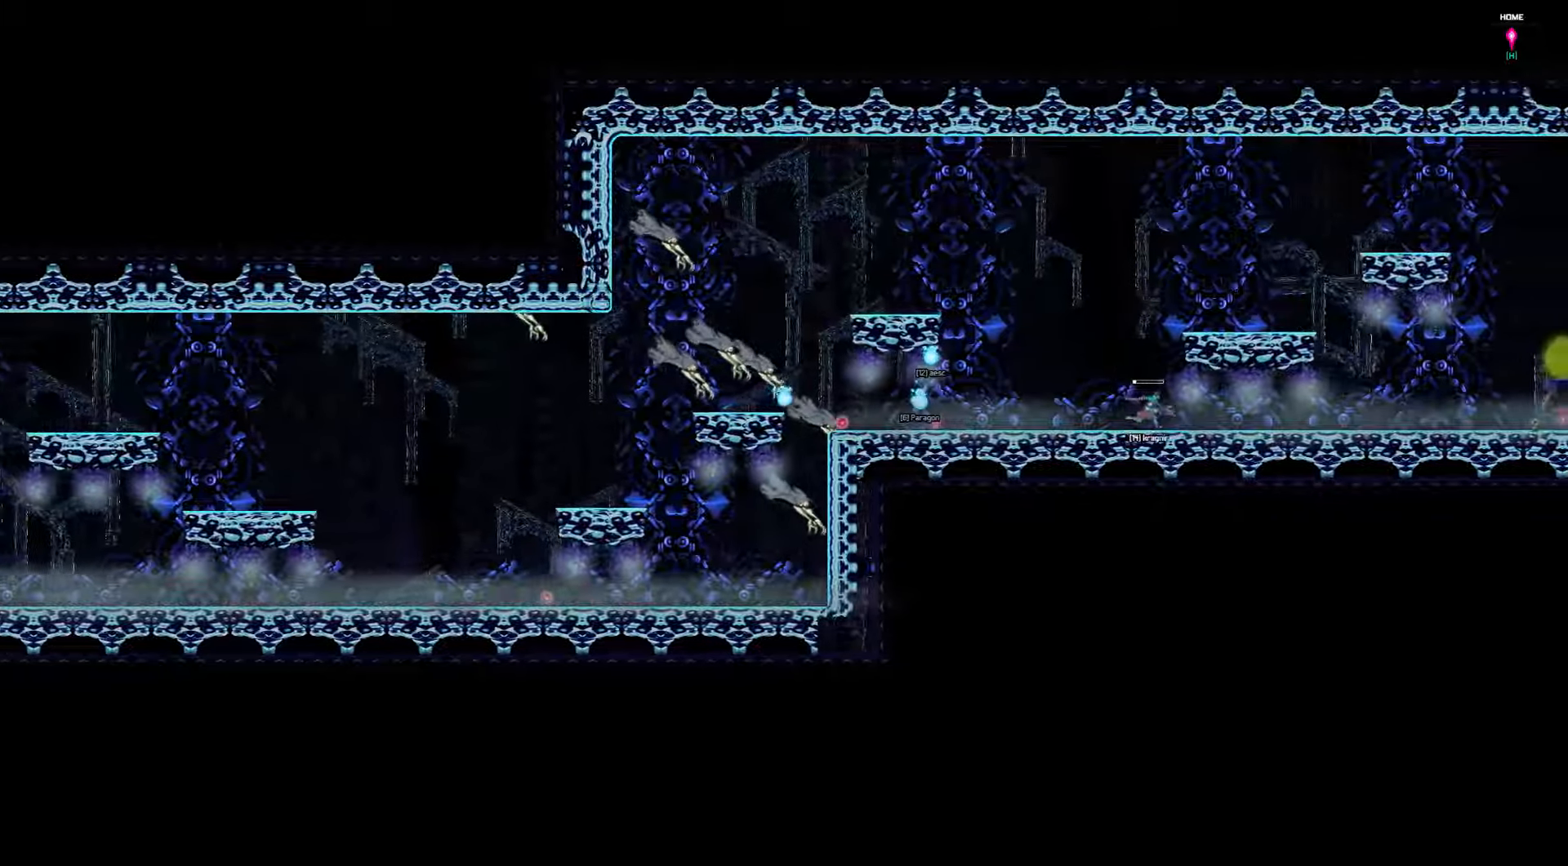
{"dt_ms": 500, "keys": ["right"], "events": []}